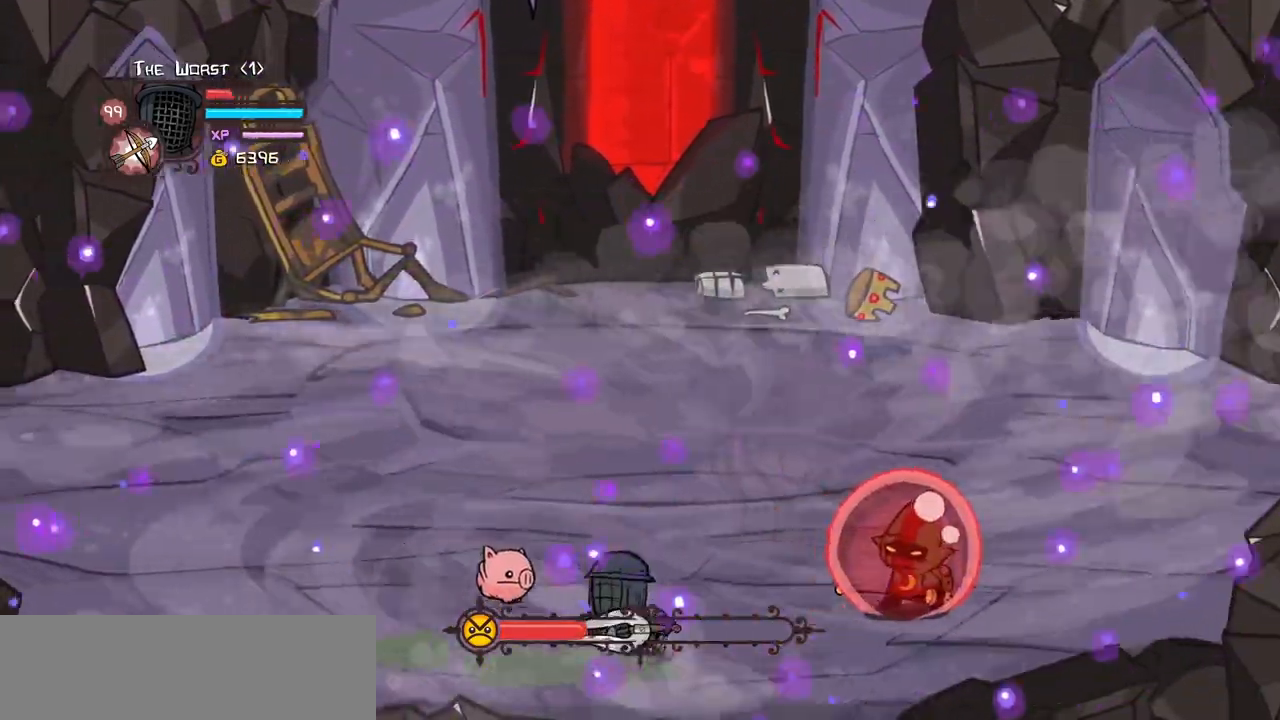
Gameplay with keyboard; each line is a JSON object with the keys held at the frame after it. "events" lists presses ("down") and releases ("up") of "block", "down", "heavy", "item", "iteml", "itemr", "jump", "left", "light", "magic", "right" and "up" between this image and that frame as [ms after this image, input, new state], when the widget could be followed in between. No other keys are recorded. Mouse input is not recorded. Key names are as the overlay labels them; some are game actions (e.g. jump) rather than physical keys.
{"keys": ["left"], "events": []}
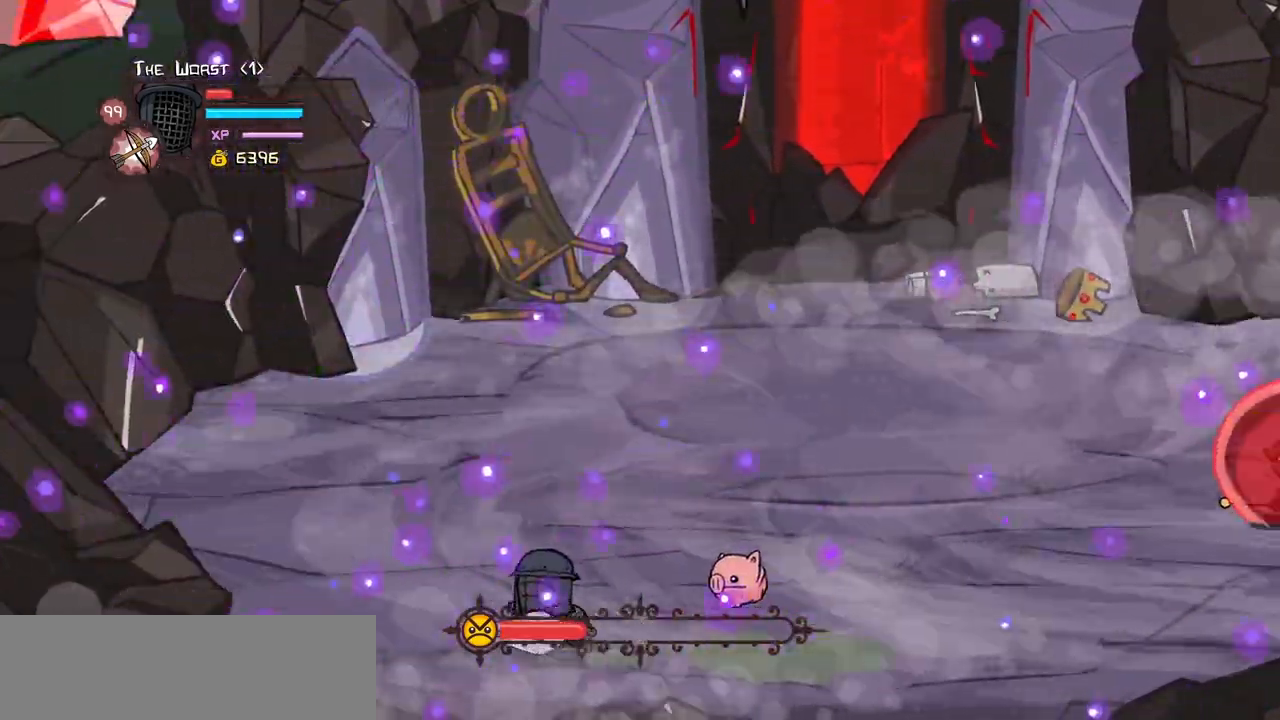
{"keys": ["down"], "events": [[200, "down", "down"], [300, "left", "up"]]}
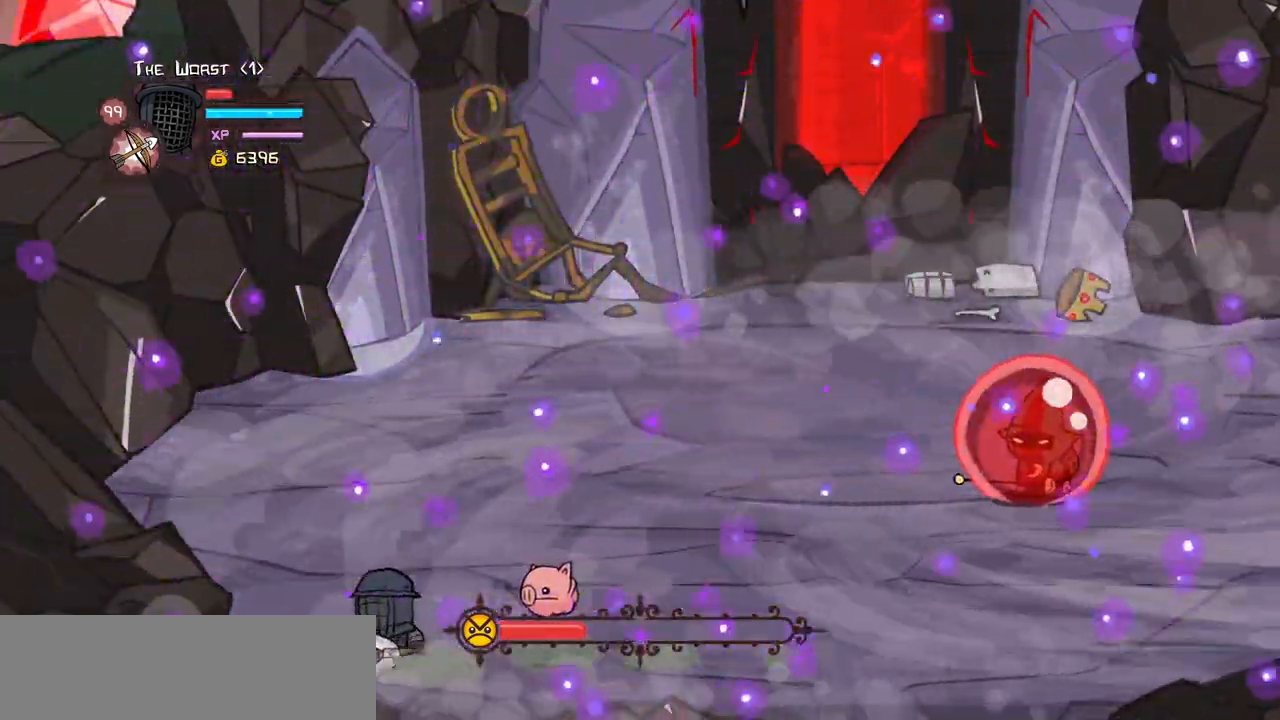
{"keys": ["down"], "events": []}
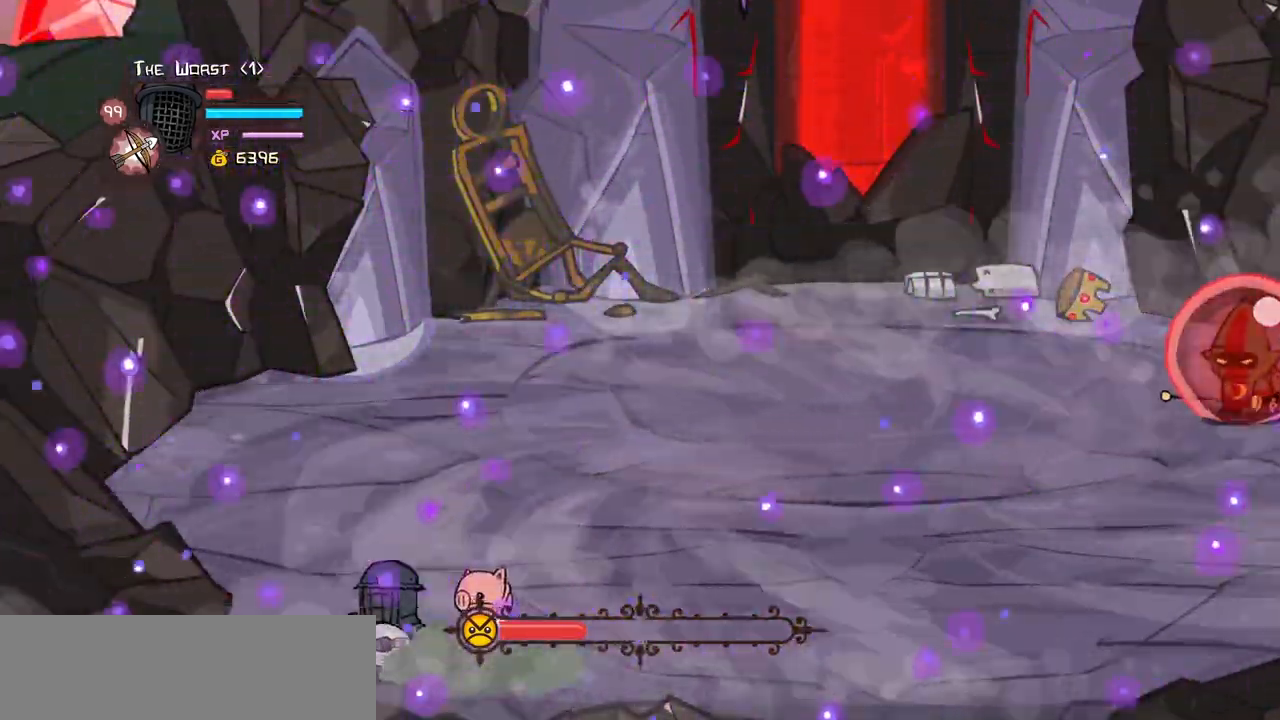
{"keys": ["down"], "events": []}
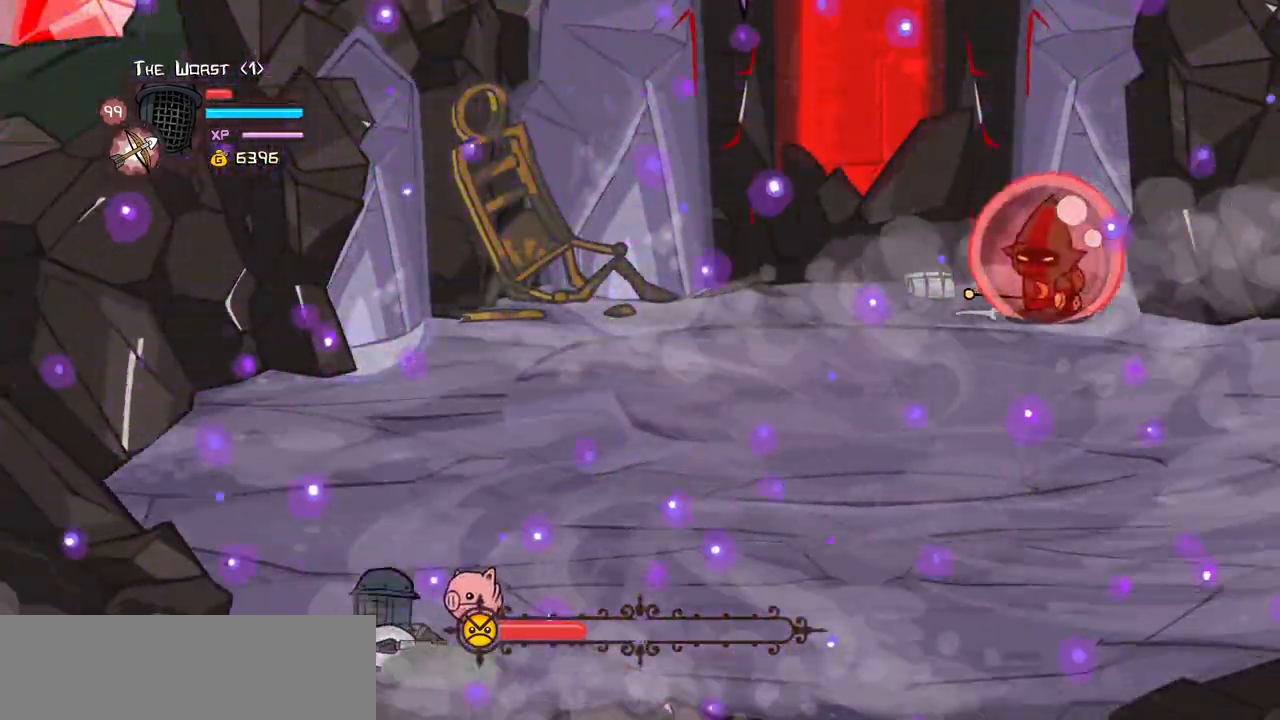
{"keys": ["down"], "events": []}
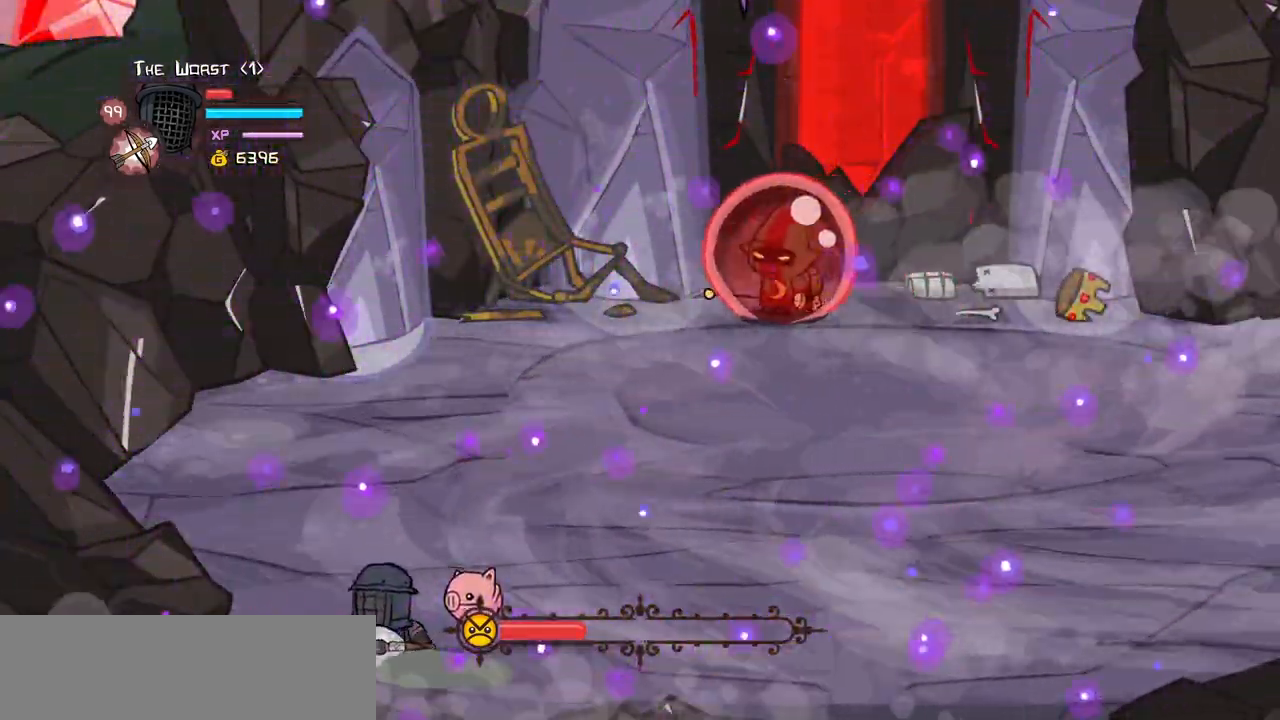
{"keys": ["down"], "events": []}
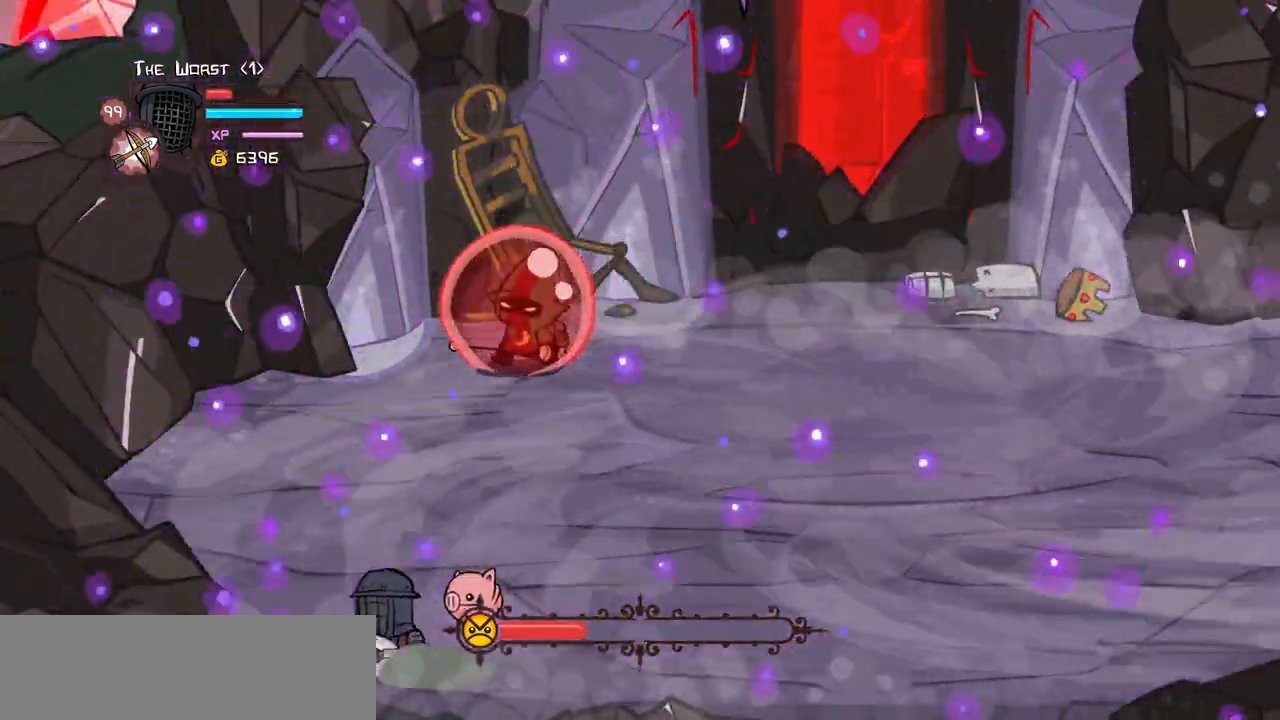
{"keys": ["down", "up"], "events": [[417, "up", "down"]]}
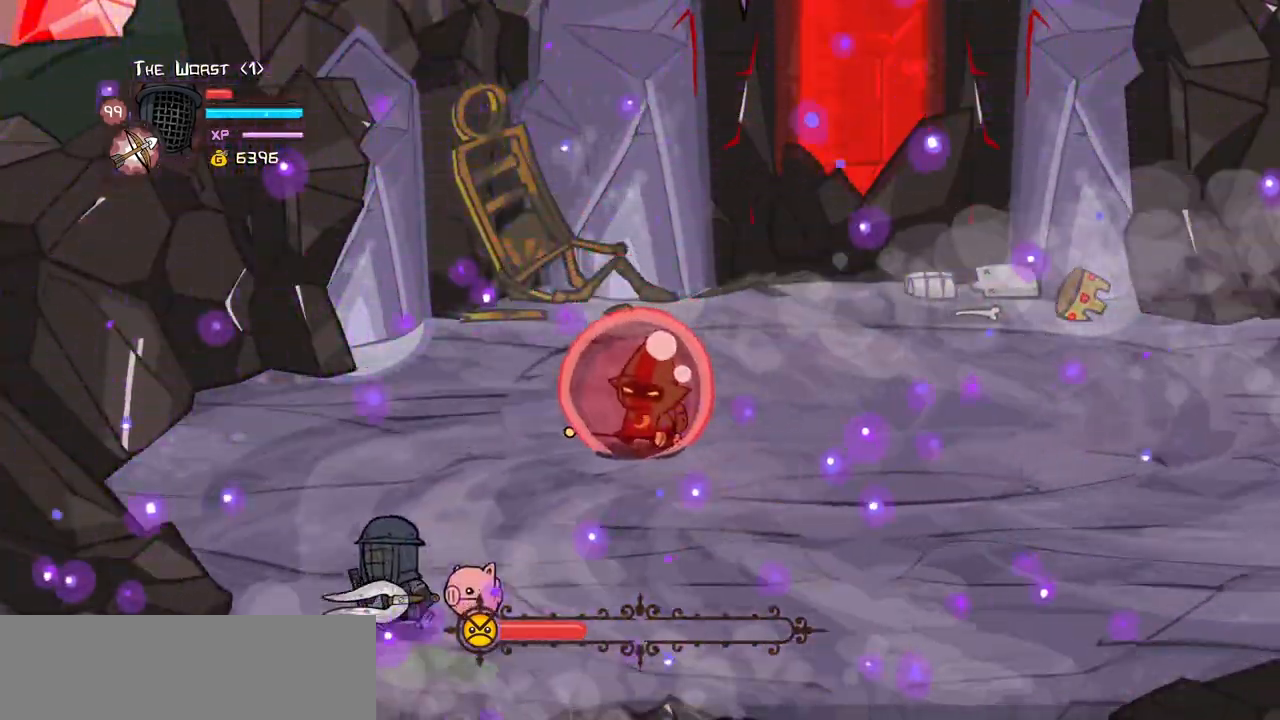
{"keys": ["left"], "events": [[150, "right", "down"], [200, "down", "up"], [250, "up", "up"], [384, "left", "down"], [484, "right", "up"]]}
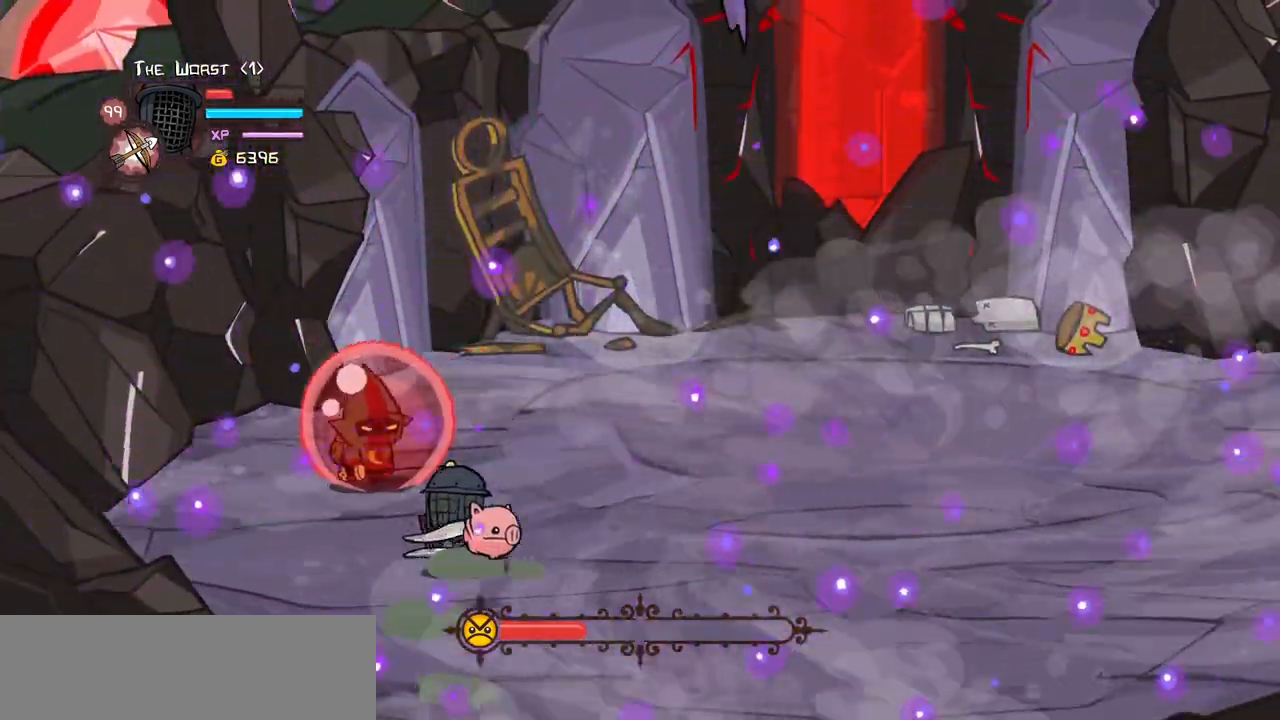
{"keys": ["heavy", "right"], "events": [[167, "up", "down"], [267, "heavy", "down"], [267, "right", "down"], [317, "left", "up"], [317, "up", "up"], [400, "heavy", "up"], [450, "heavy", "down"]]}
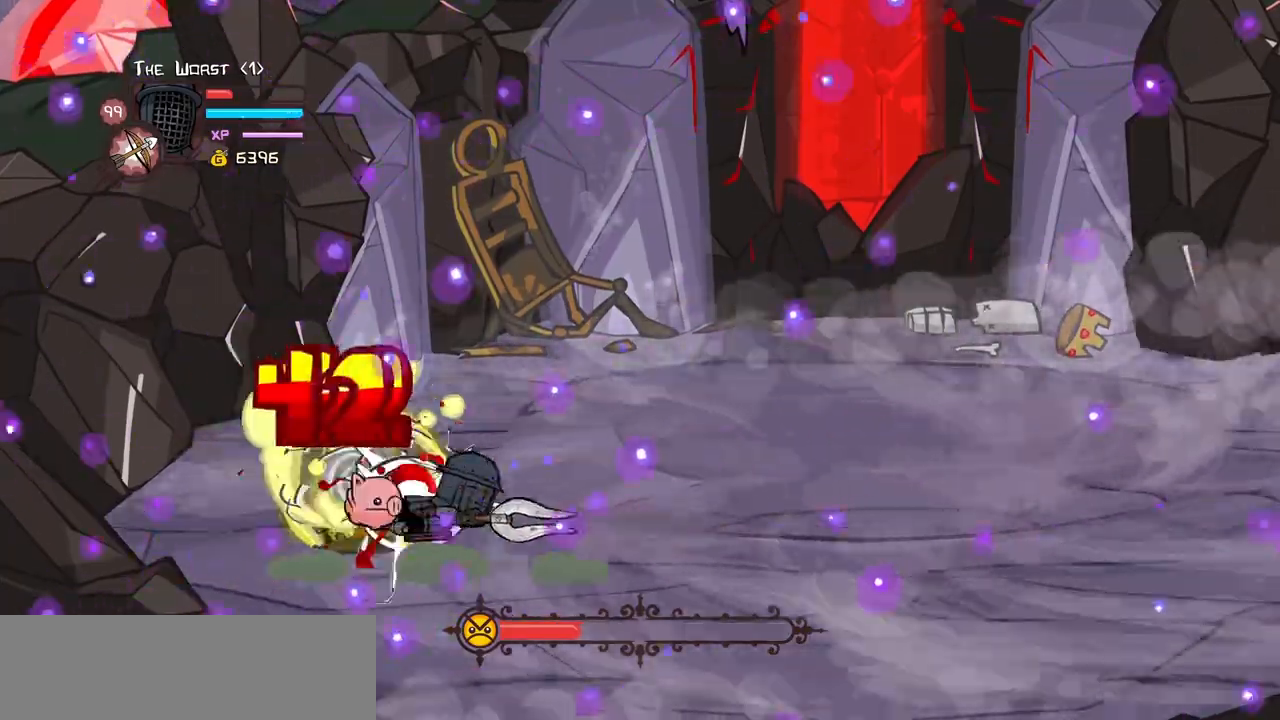
{"keys": ["right"], "events": [[84, "heavy", "up"]]}
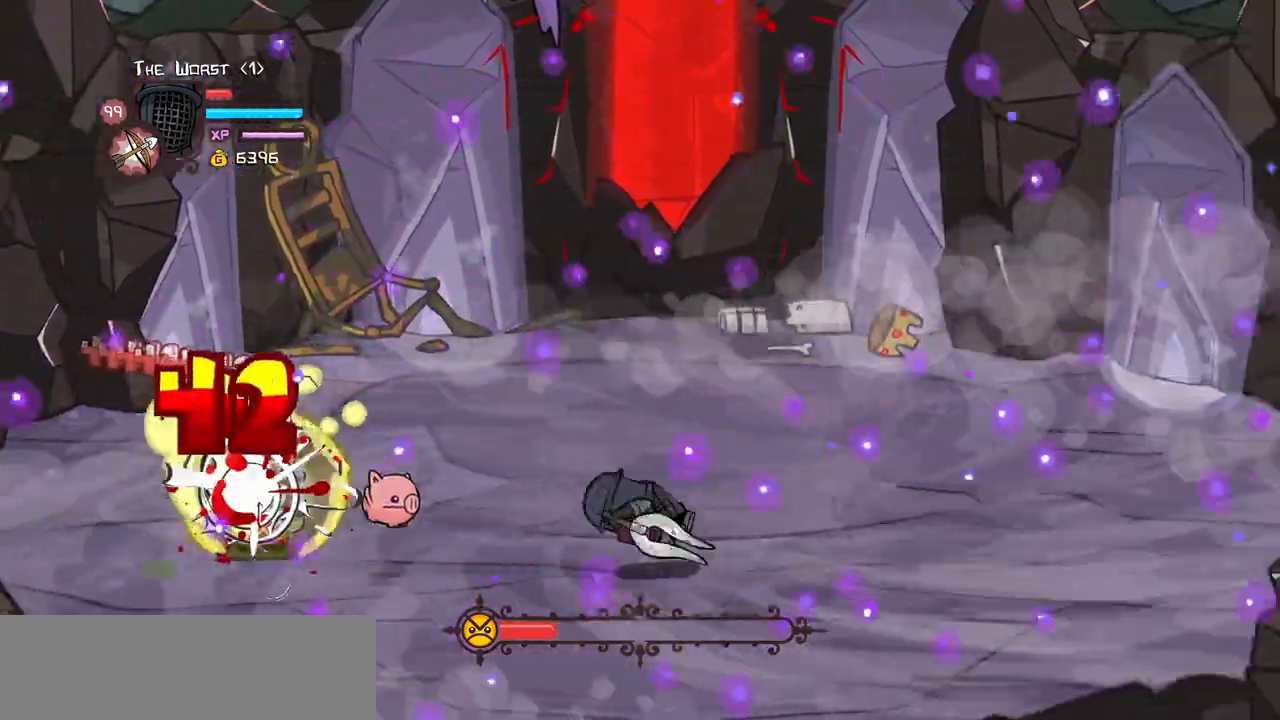
{"keys": ["left"]}
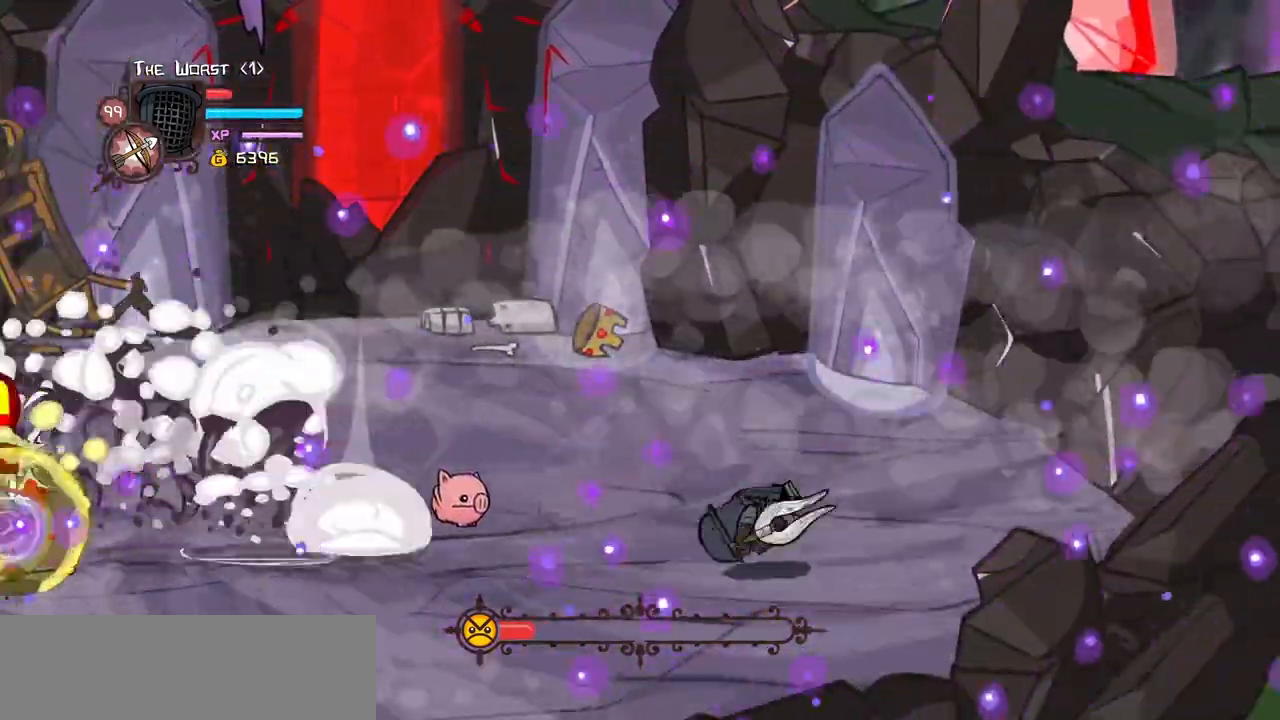
{"keys": ["down", "left"], "events": [[84, "down", "down"]]}
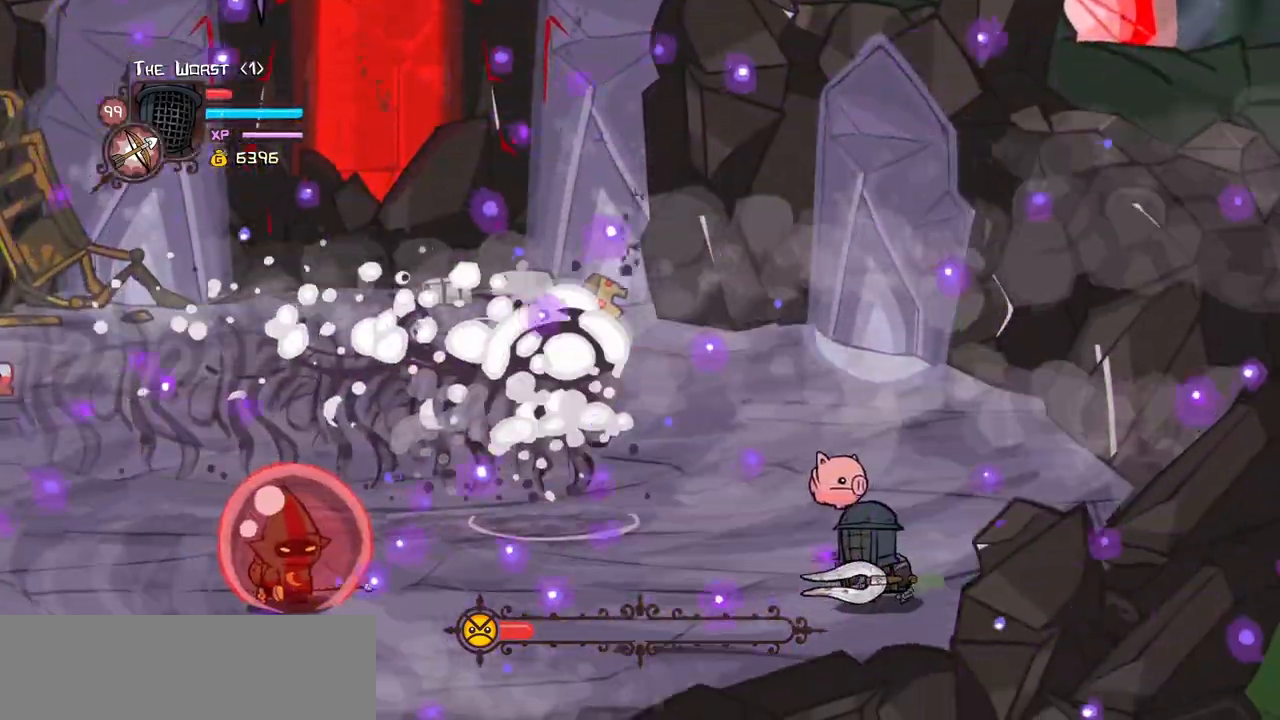
{"keys": ["down", "left"], "events": []}
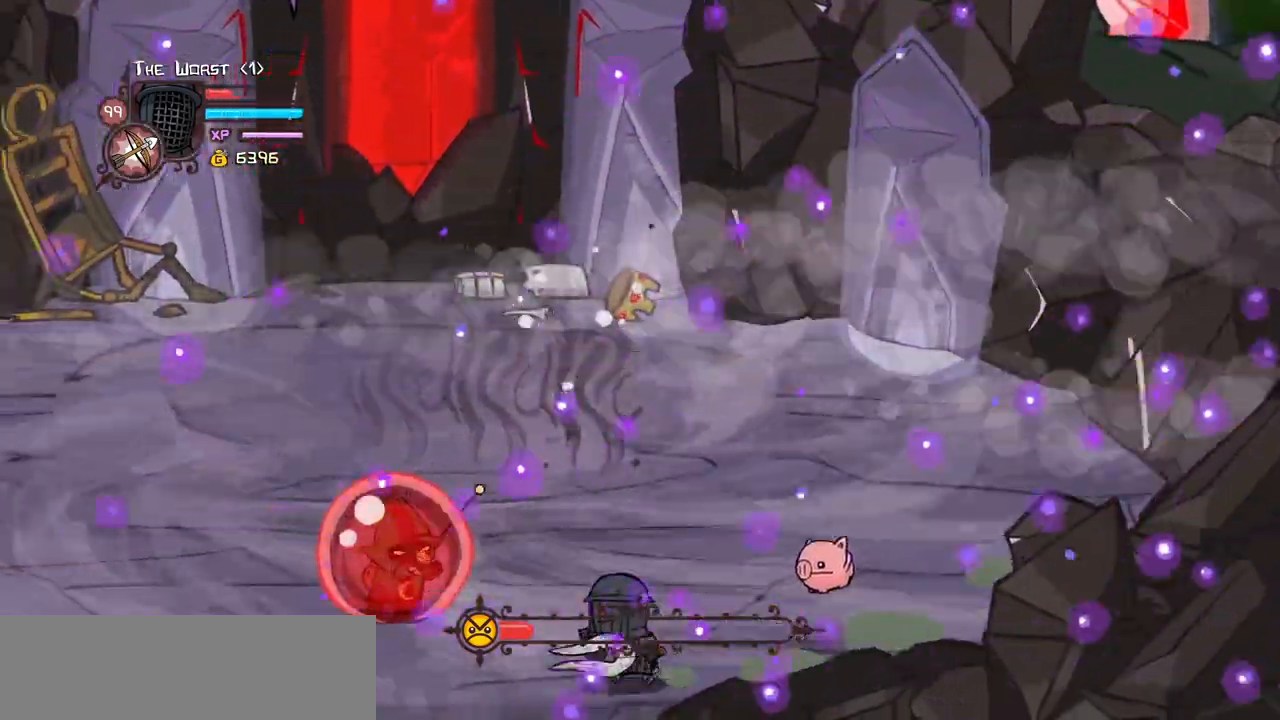
{"keys": ["left"], "events": [[467, "down", "up"]]}
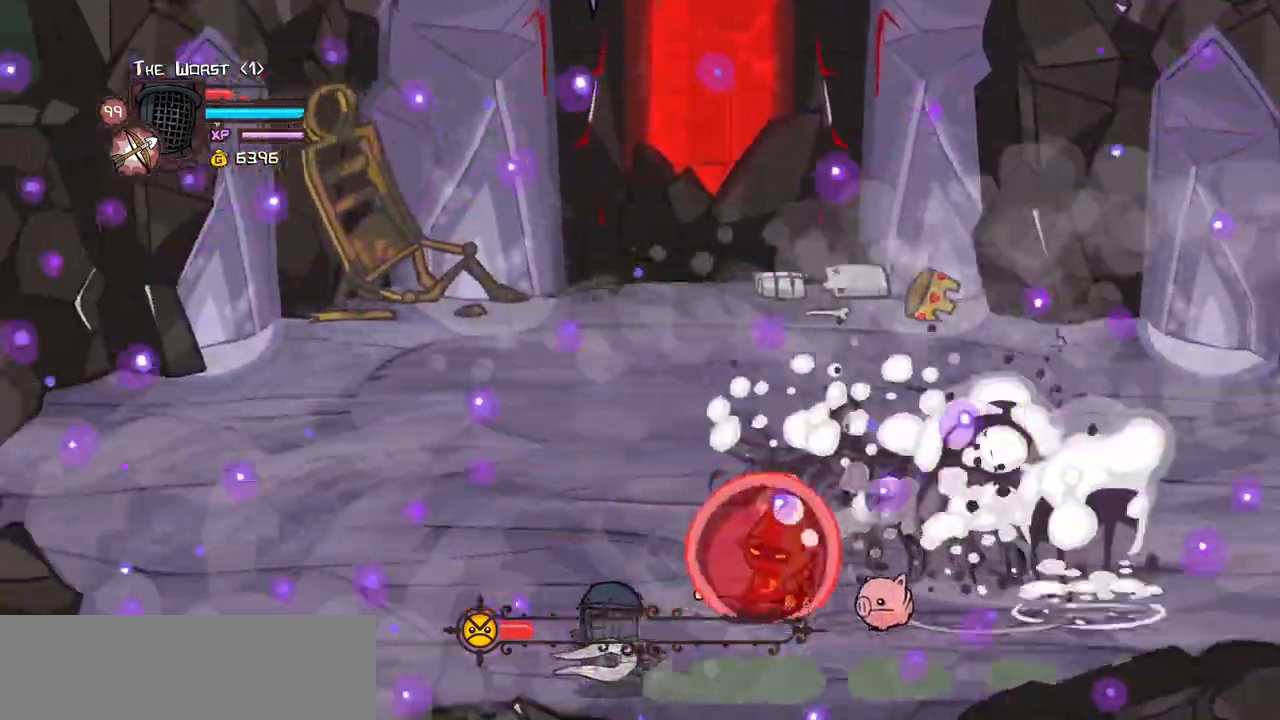
{"keys": ["left"], "events": []}
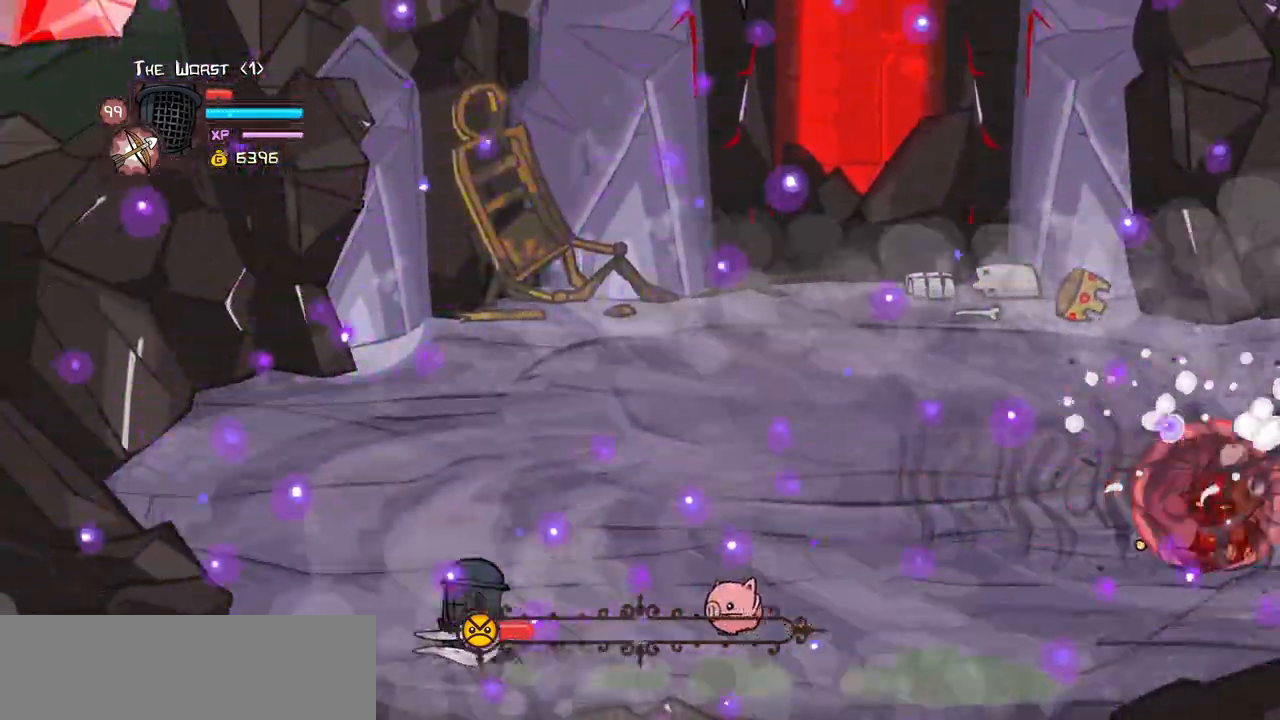
{"keys": ["down"], "events": [[50, "down", "down"], [134, "left", "up"]]}
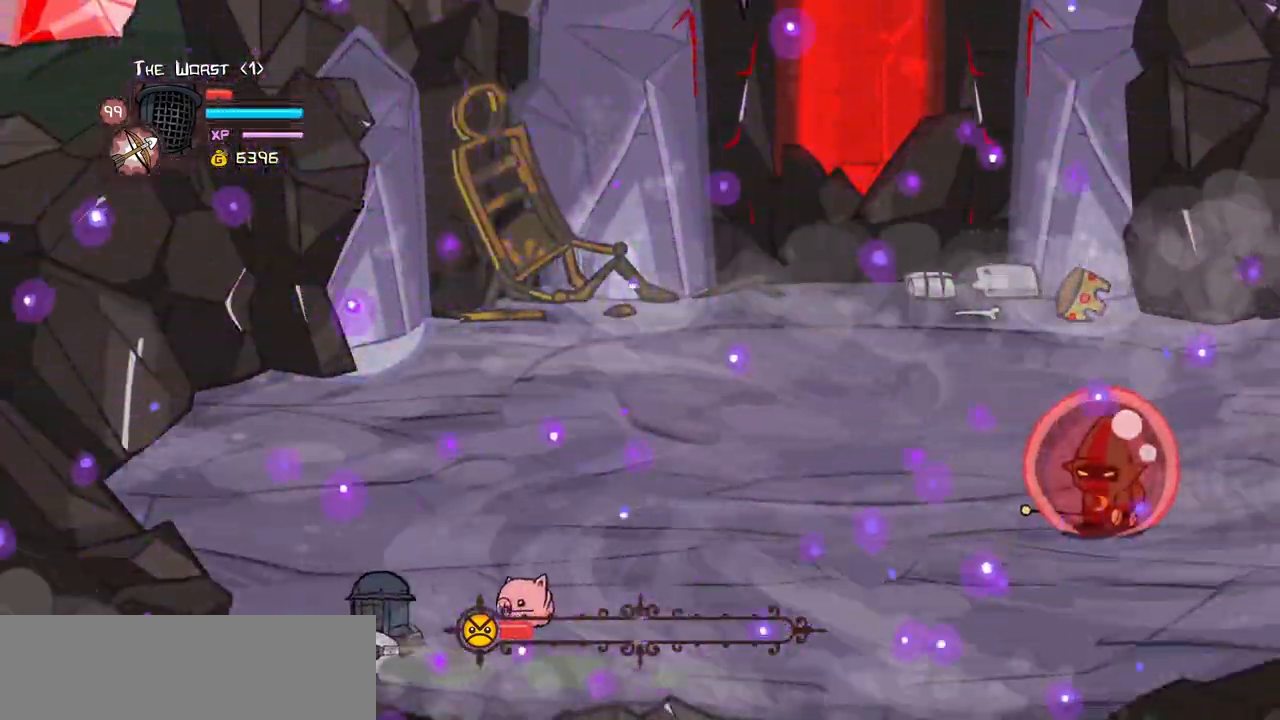
{"keys": ["down"], "events": []}
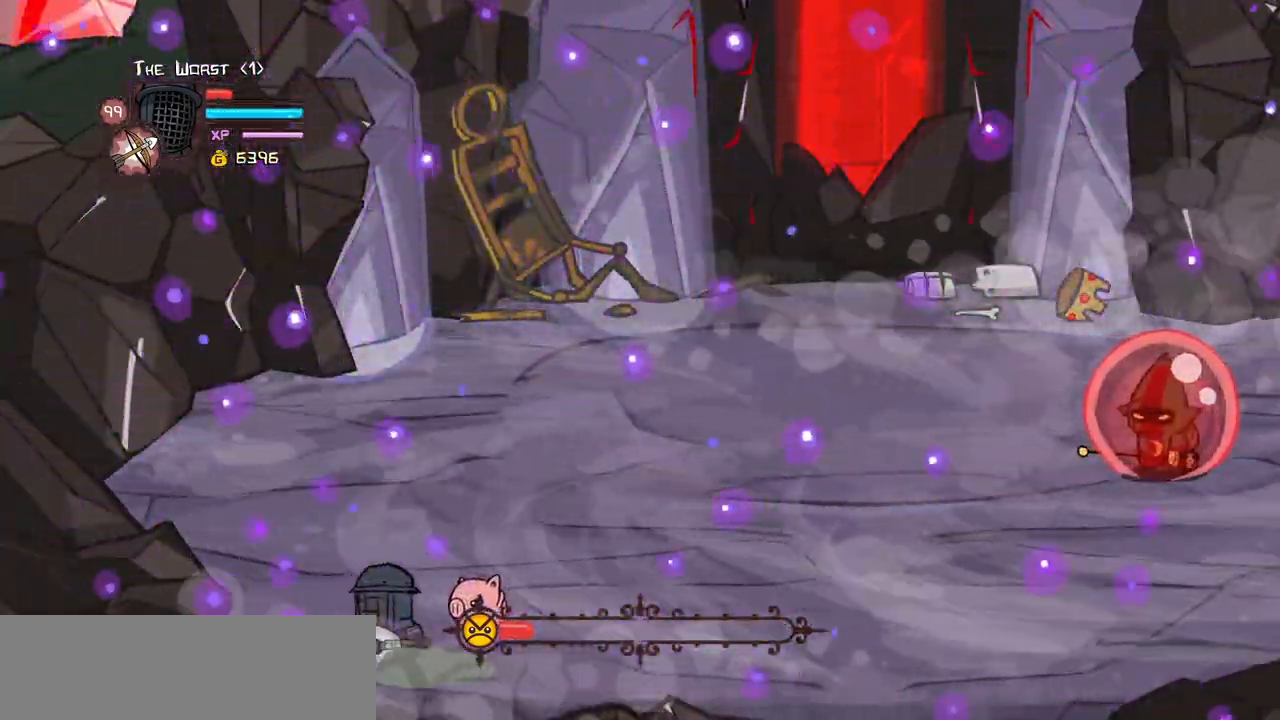
{"keys": ["down"], "events": []}
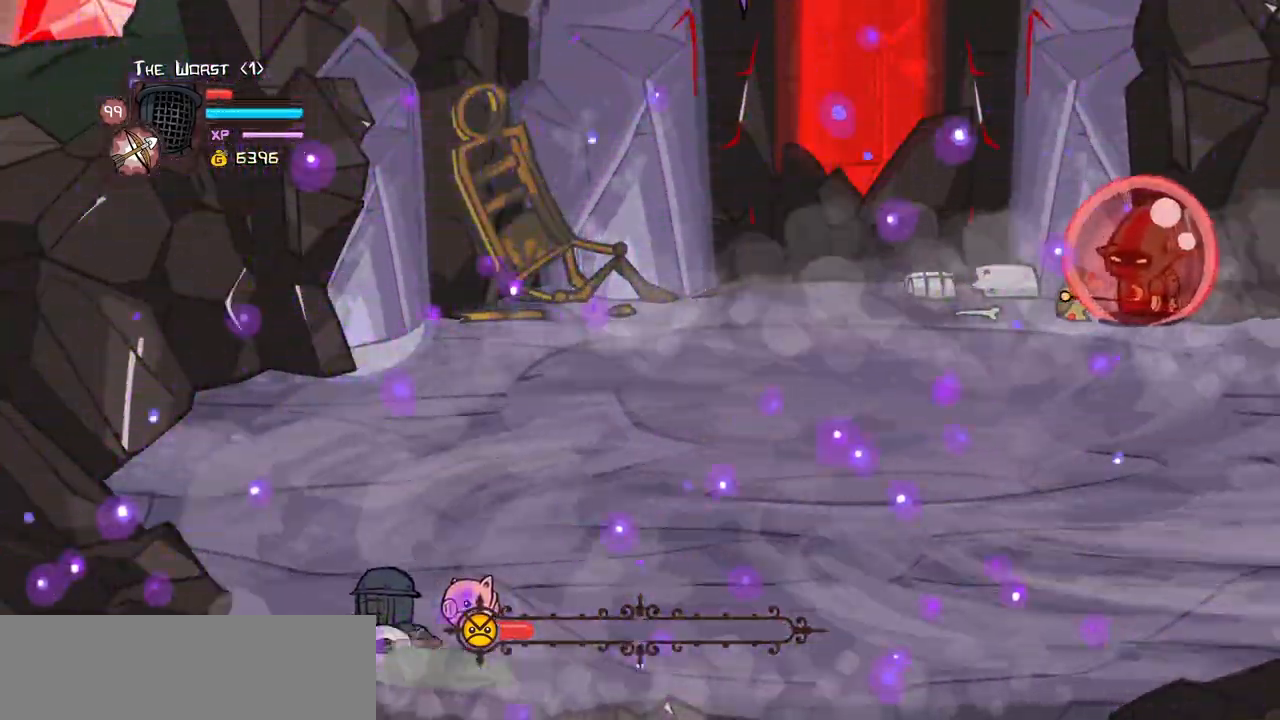
{"keys": ["down"], "events": []}
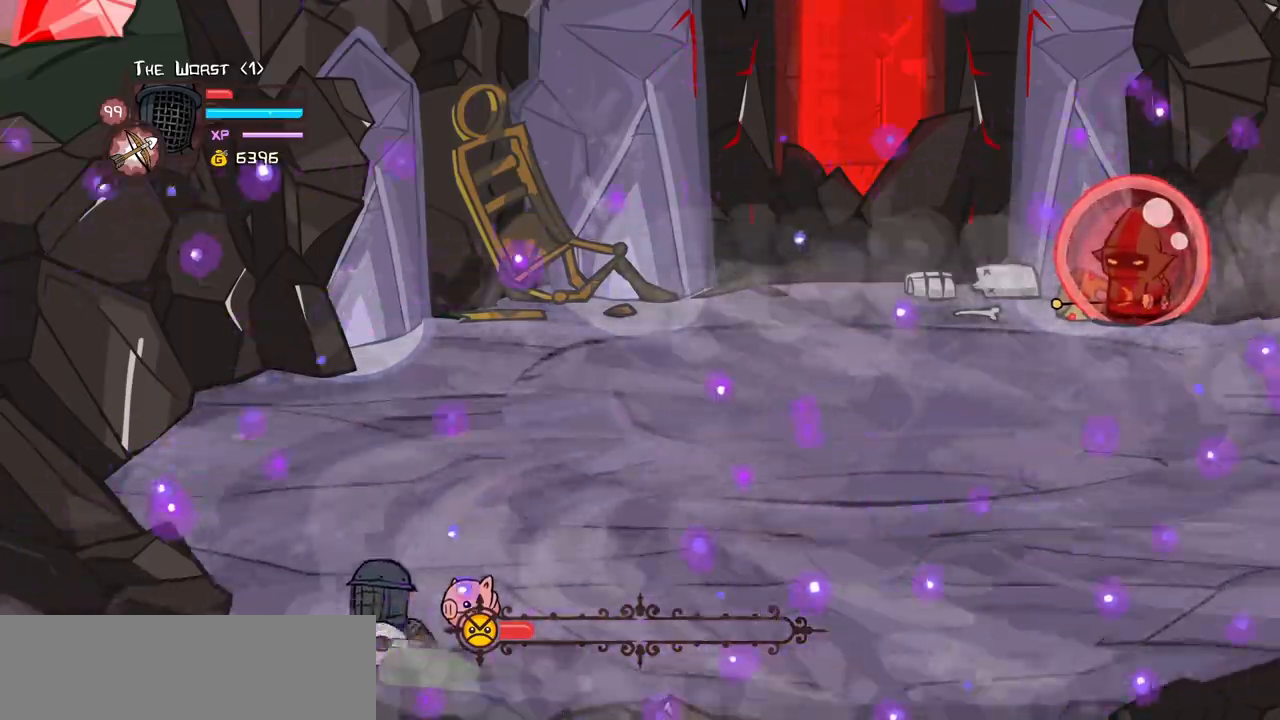
{"keys": ["right", "up"], "events": [[334, "right", "down"], [384, "up", "down"], [484, "down", "up"]]}
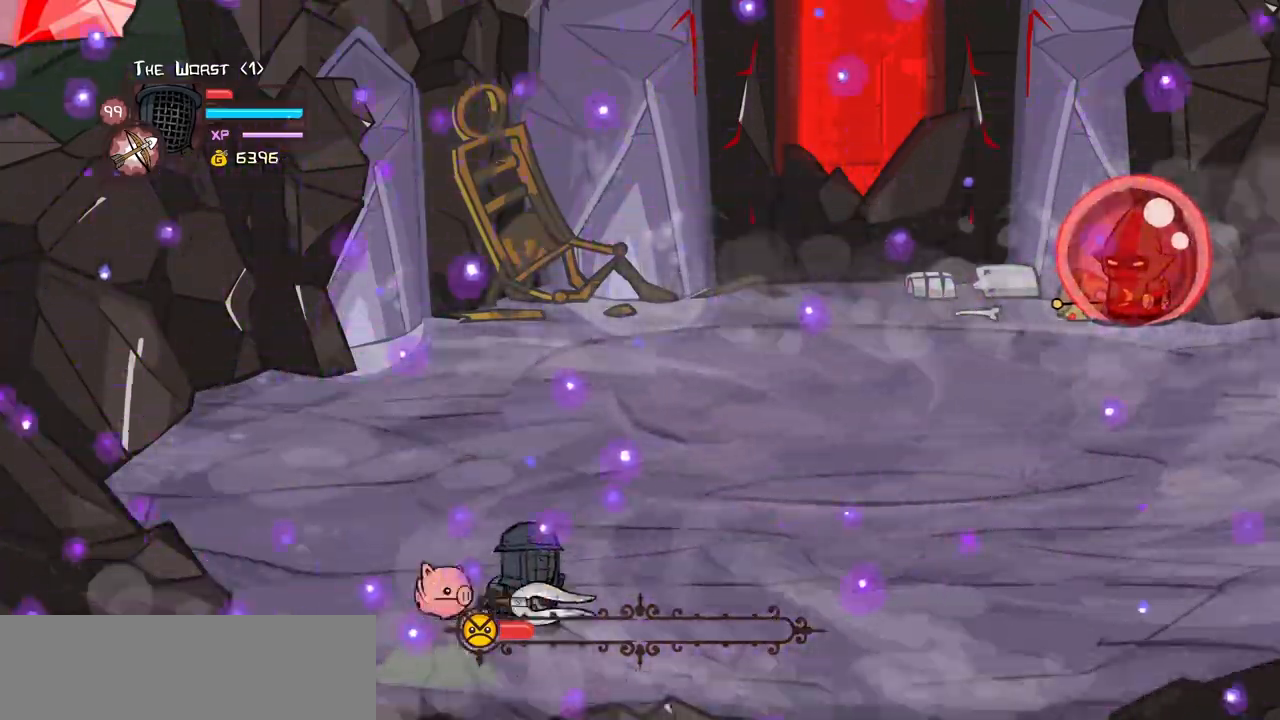
{"keys": ["magic", "right"], "events": [[350, "up", "up"], [400, "magic", "down"]]}
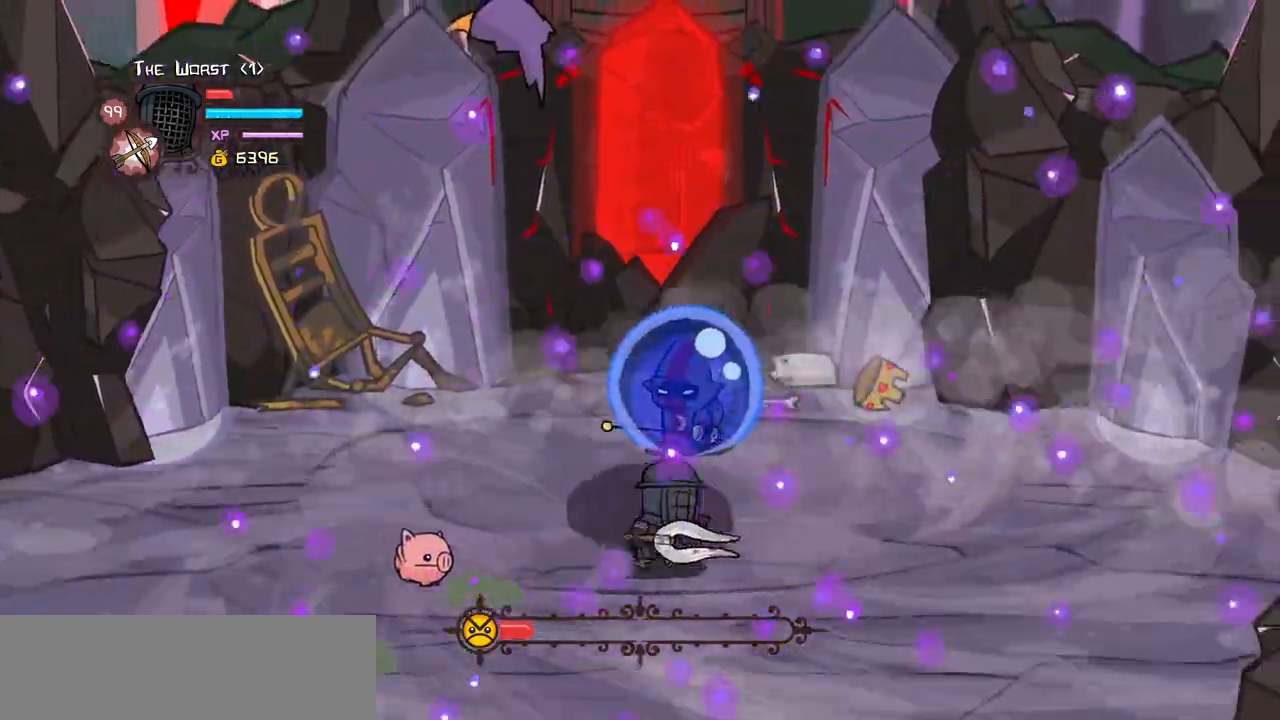
{"keys": ["heavy", "magic"], "events": [[50, "jump", "down"], [184, "jump", "up"], [234, "jump", "down"], [317, "left", "down"], [367, "jump", "up"], [367, "right", "up"], [417, "heavy", "down"], [467, "left", "up"]]}
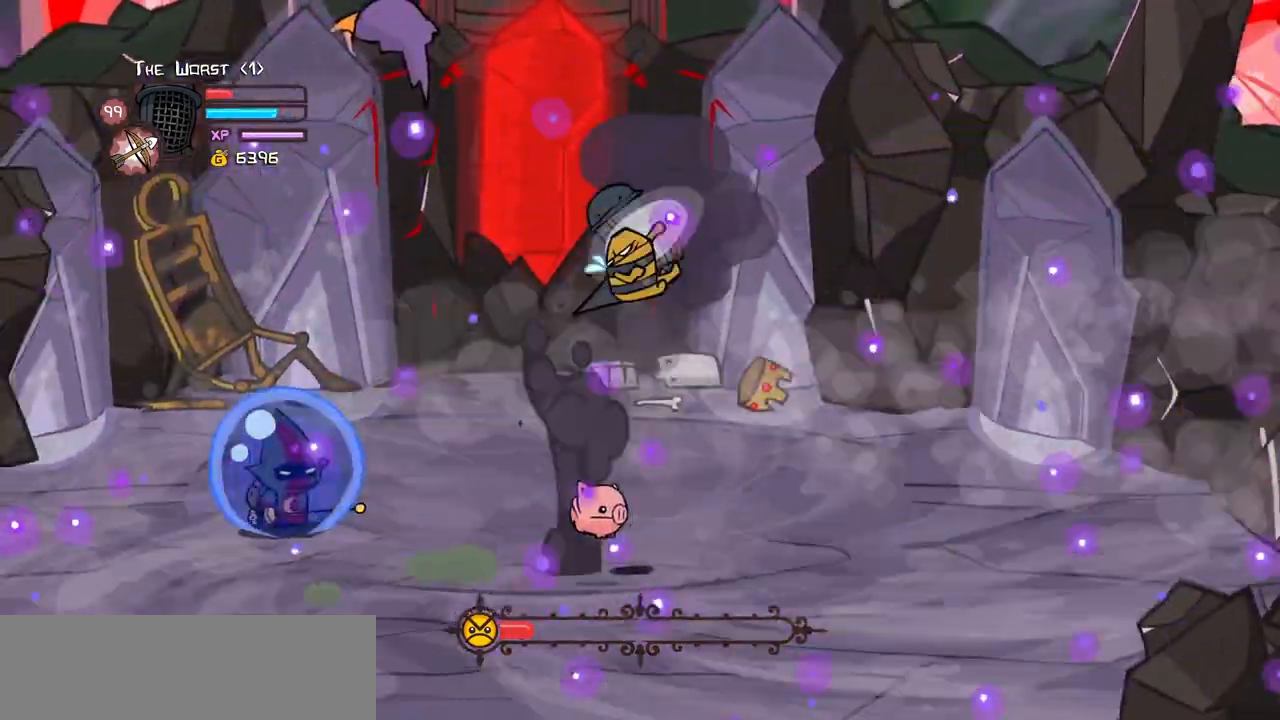
{"keys": ["heavy", "left", "magic"]}
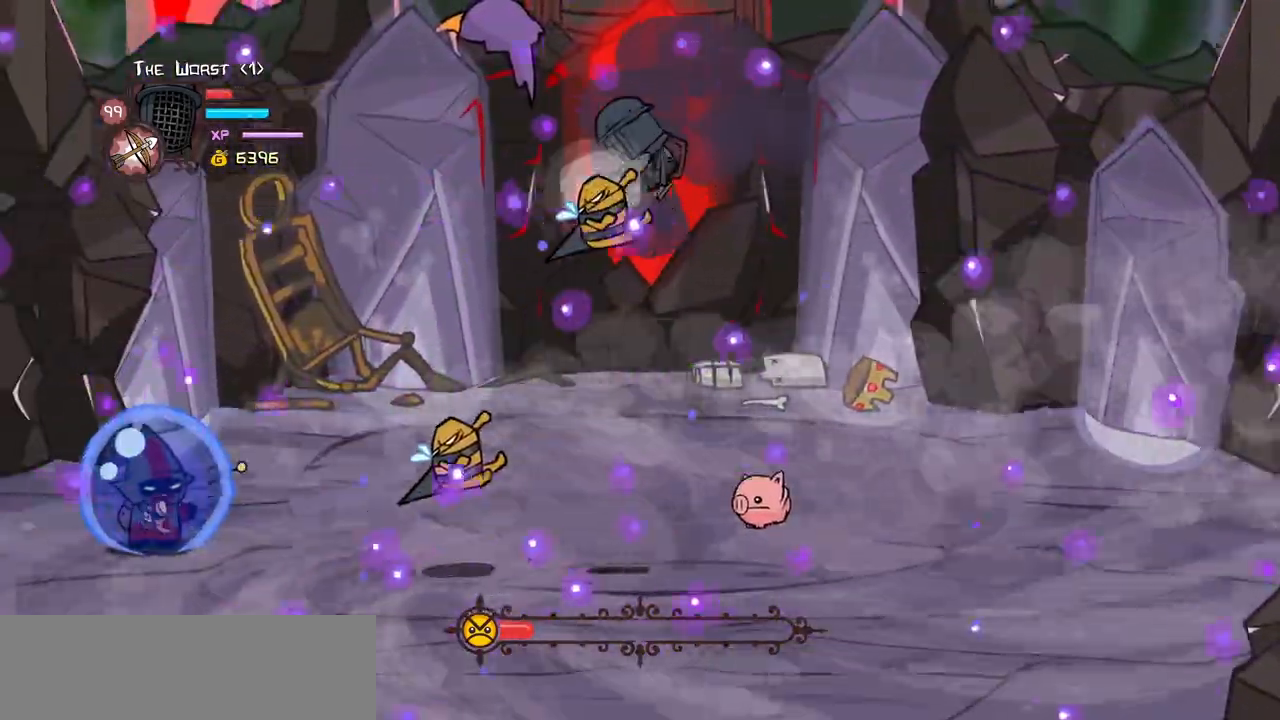
{"keys": ["magic"], "events": [[34, "heavy", "up"], [117, "heavy", "down"], [450, "heavy", "up"], [450, "left", "up"]]}
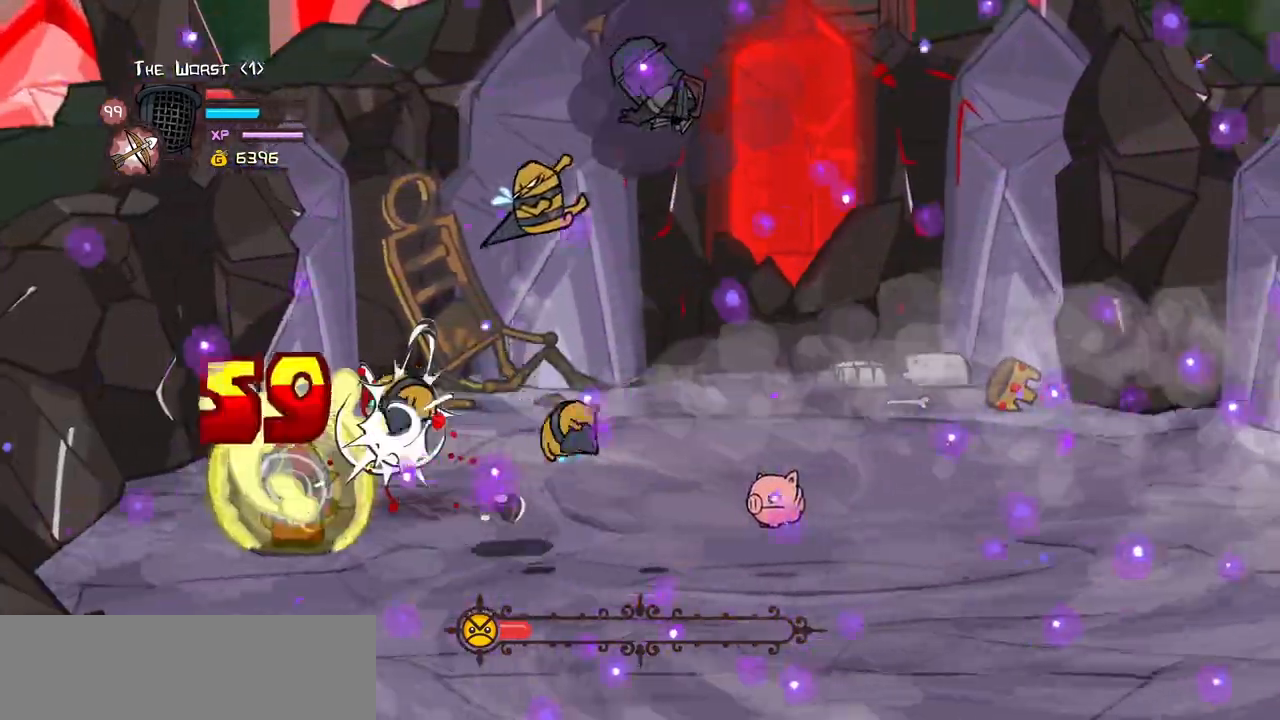
{"keys": ["magic"], "events": [[50, "heavy", "down"], [417, "heavy", "up"]]}
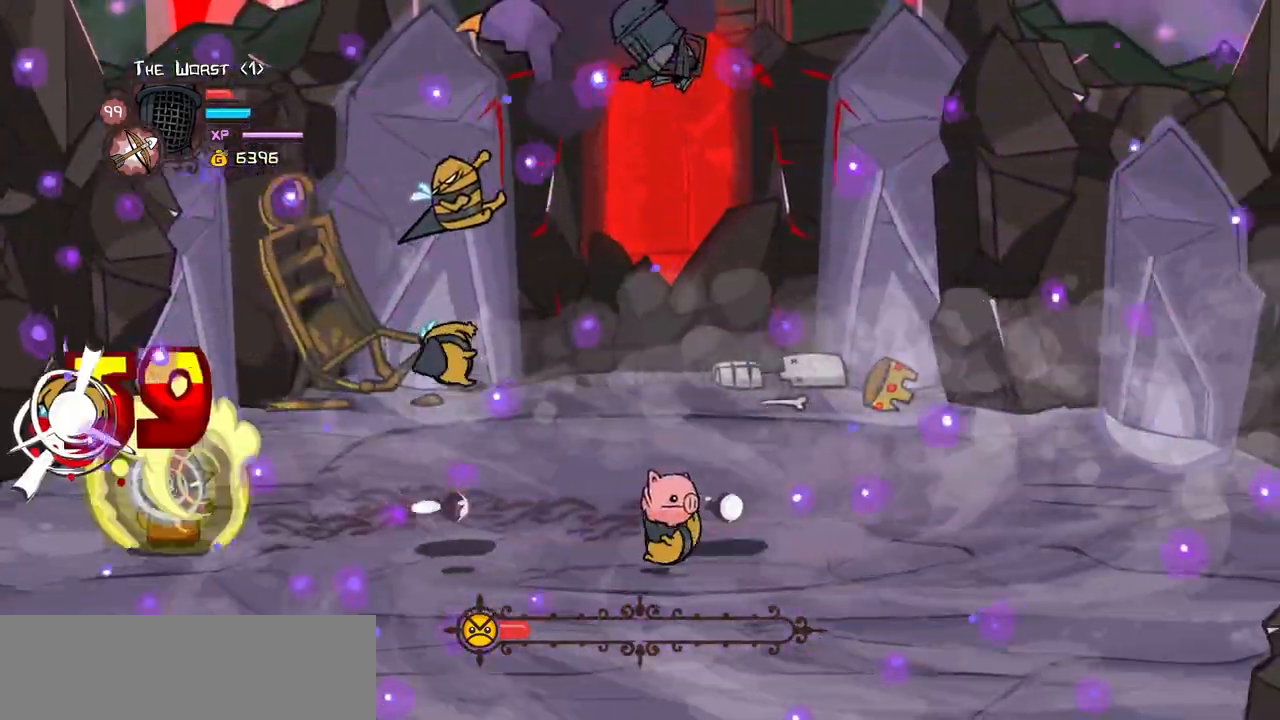
{"keys": ["left", "magic"], "events": [[184, "heavy", "down"], [250, "left", "down"], [484, "heavy", "up"]]}
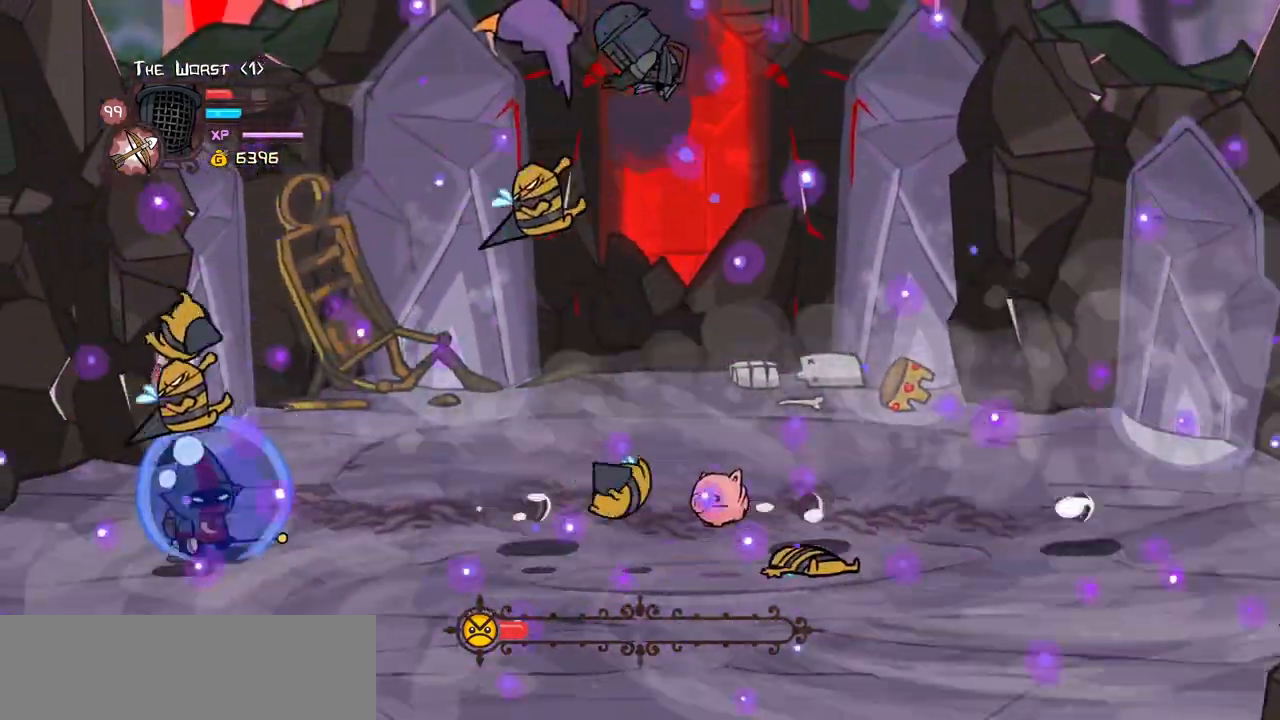
{"keys": ["magic"]}